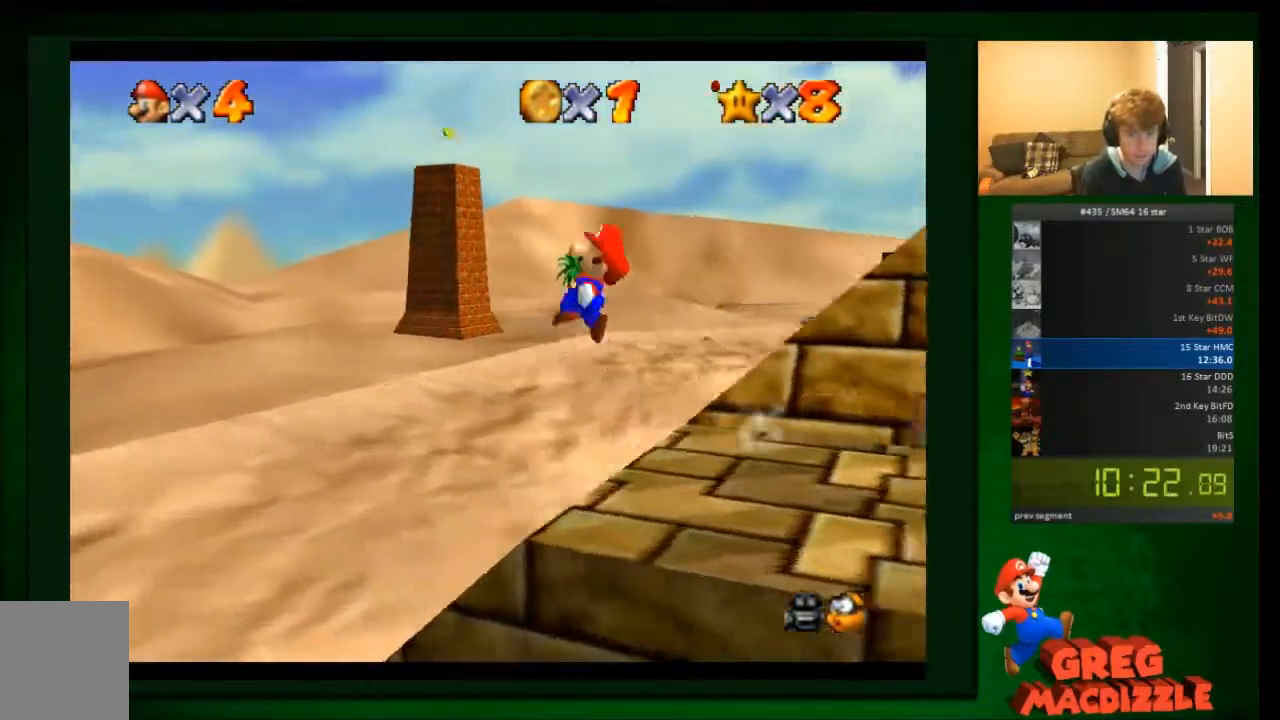
Gameplay with a controller (Nintendo layout); each line is a JSON object with the inputs held at the frame after it. "events" lists button and stick changes between this image and that frame as [ms after this image, input, new state], when the widget could be followed in between. Not read: C_DOWN C_RIGHT C_UP L3 R3 Z.
{"buttons": [], "left_stick": "left", "events": [[234, "left_stick", "left"]]}
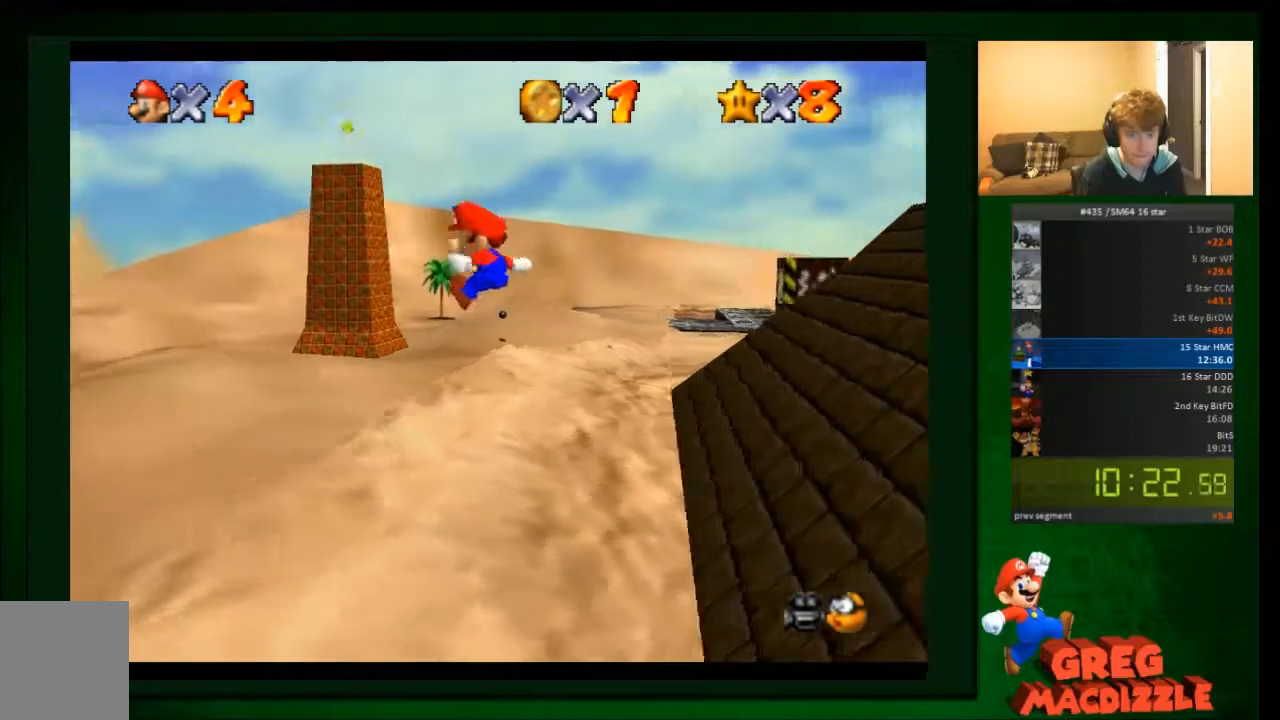
{"buttons": [], "left_stick": "left", "events": []}
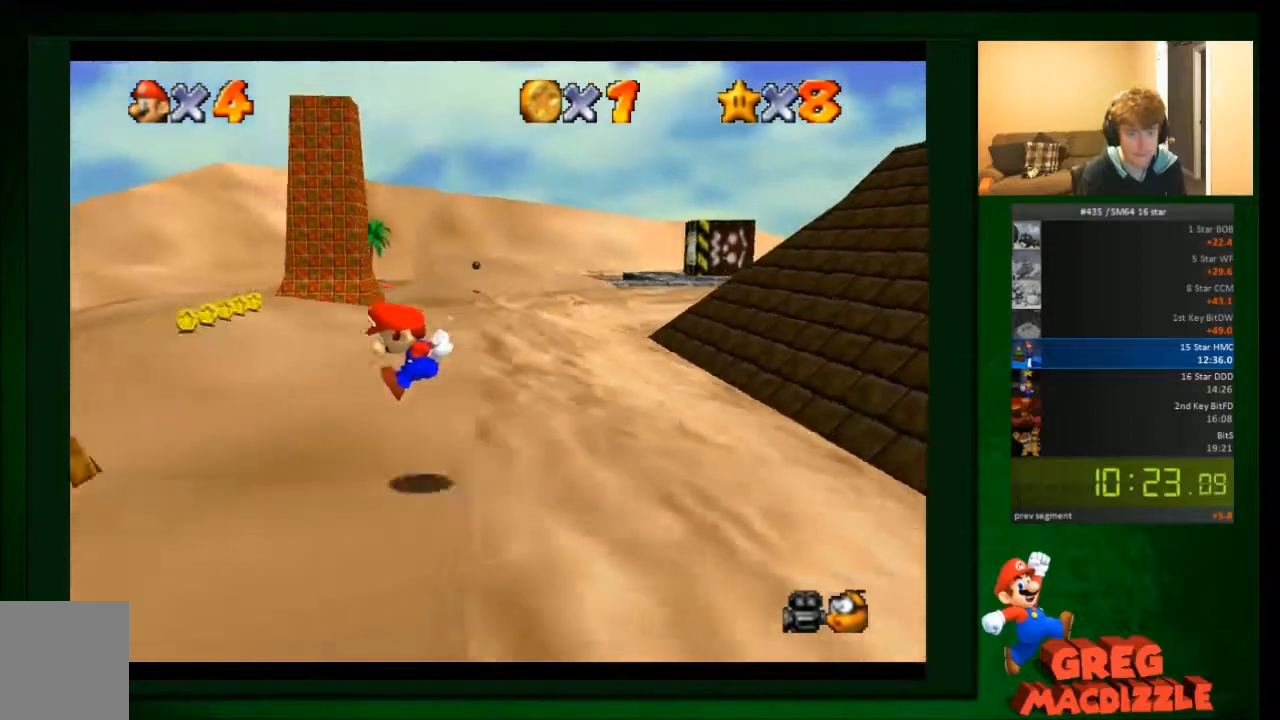
{"buttons": [], "left_stick": "down-left", "events": [[334, "left_stick", "down-left"]]}
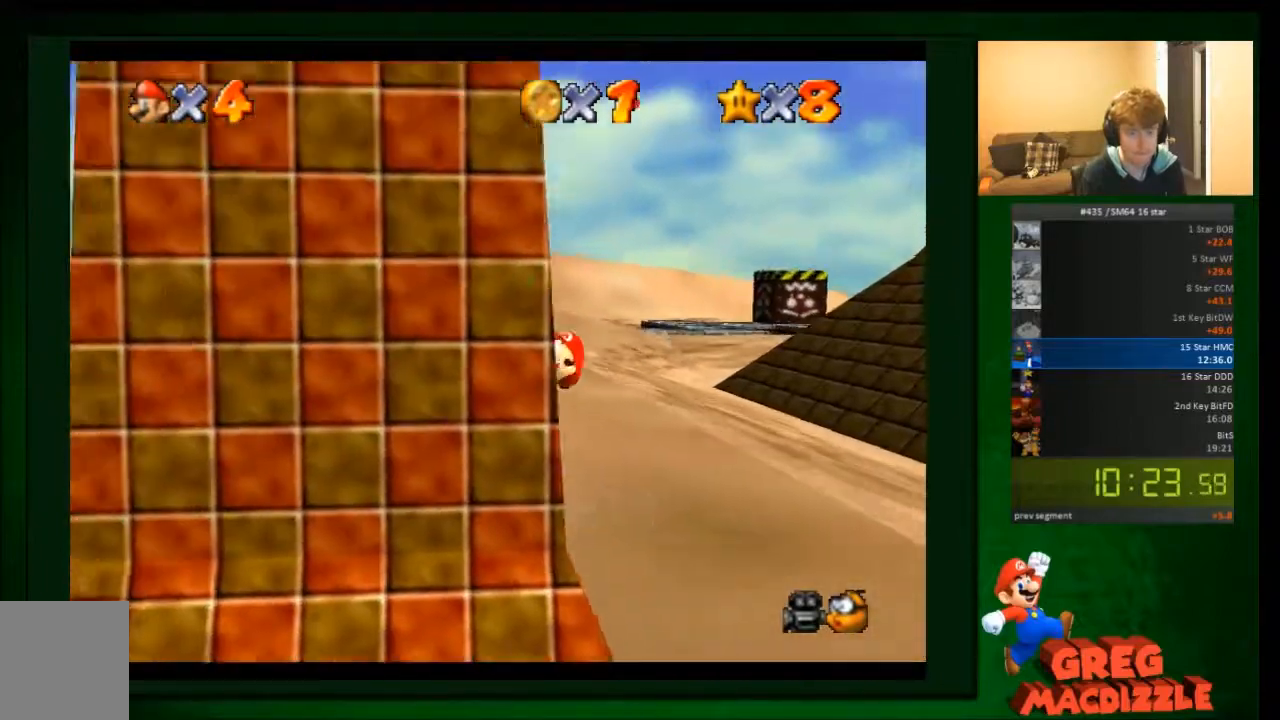
{"buttons": [], "left_stick": "left", "events": [[500, "left_stick", "left"]]}
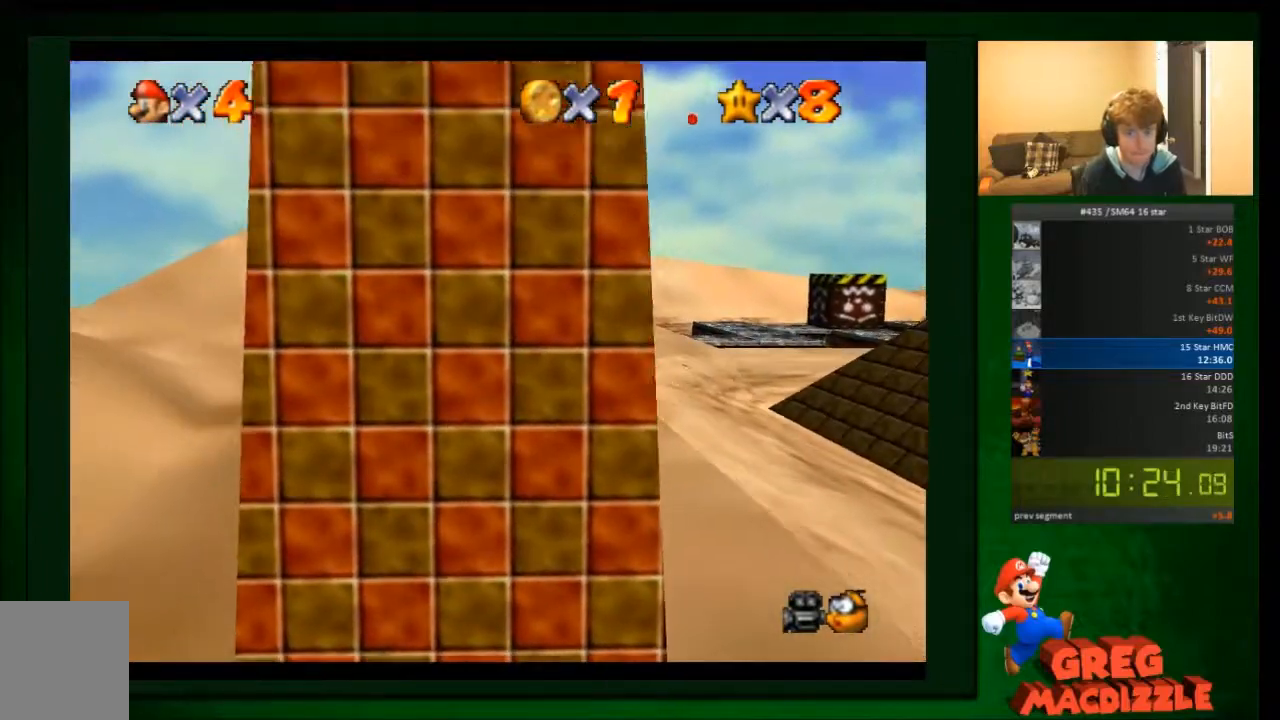
{"buttons": [], "left_stick": "down", "events": [[200, "left_stick", "down-left"], [467, "left_stick", "down"]]}
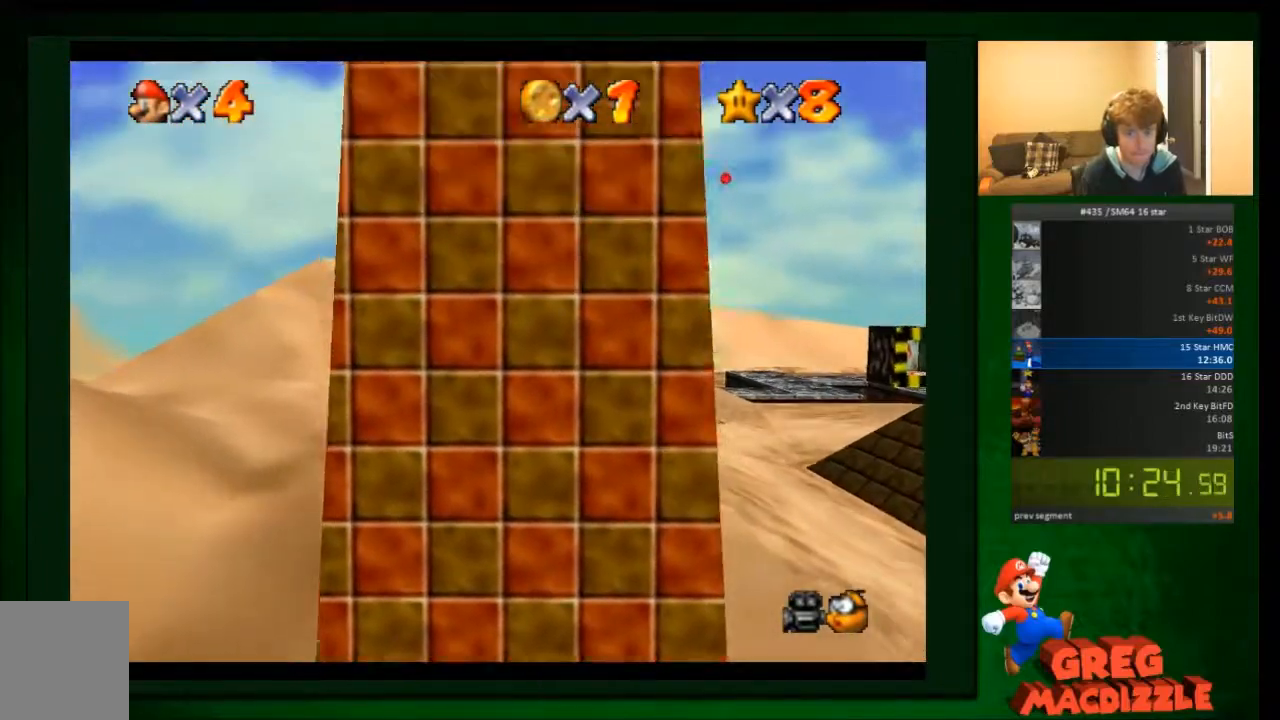
{"buttons": [], "left_stick": "down-left", "events": [[333, "left_stick", "down-left"]]}
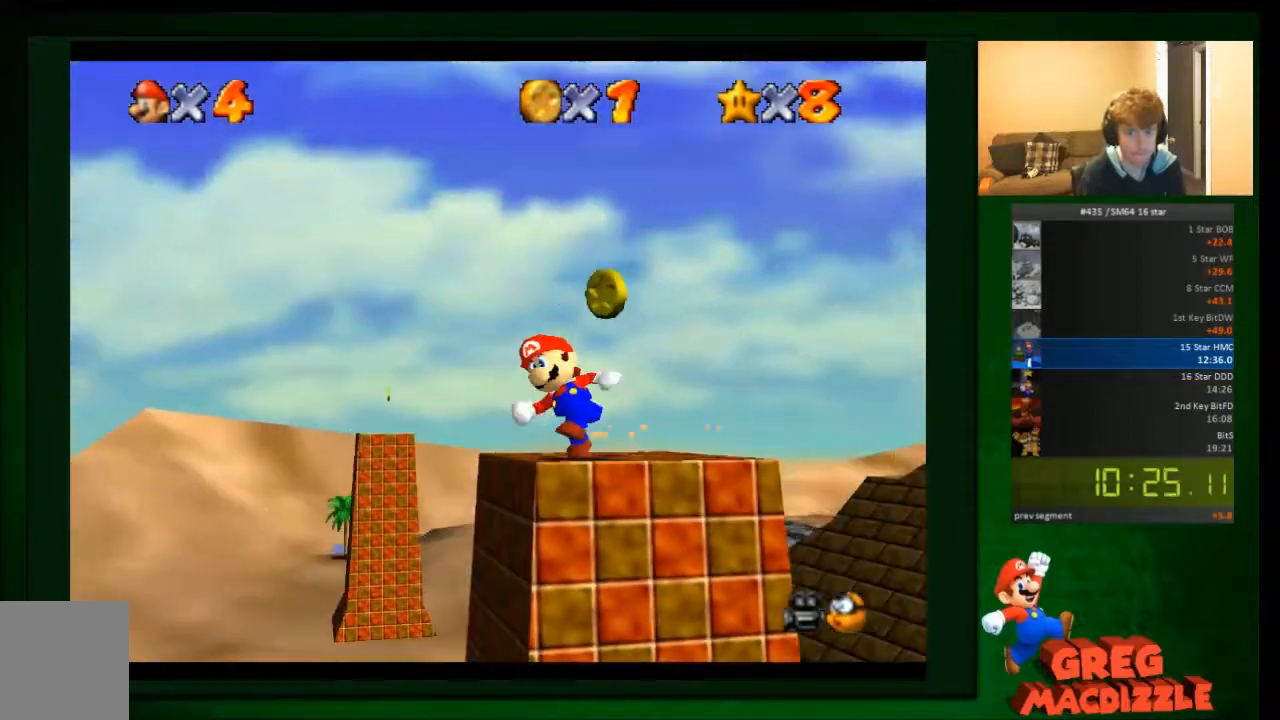
{"buttons": ["A"], "left_stick": "up", "events": [[67, "left_stick", "up-right"], [167, "A", "down"], [400, "left_stick", "up"]]}
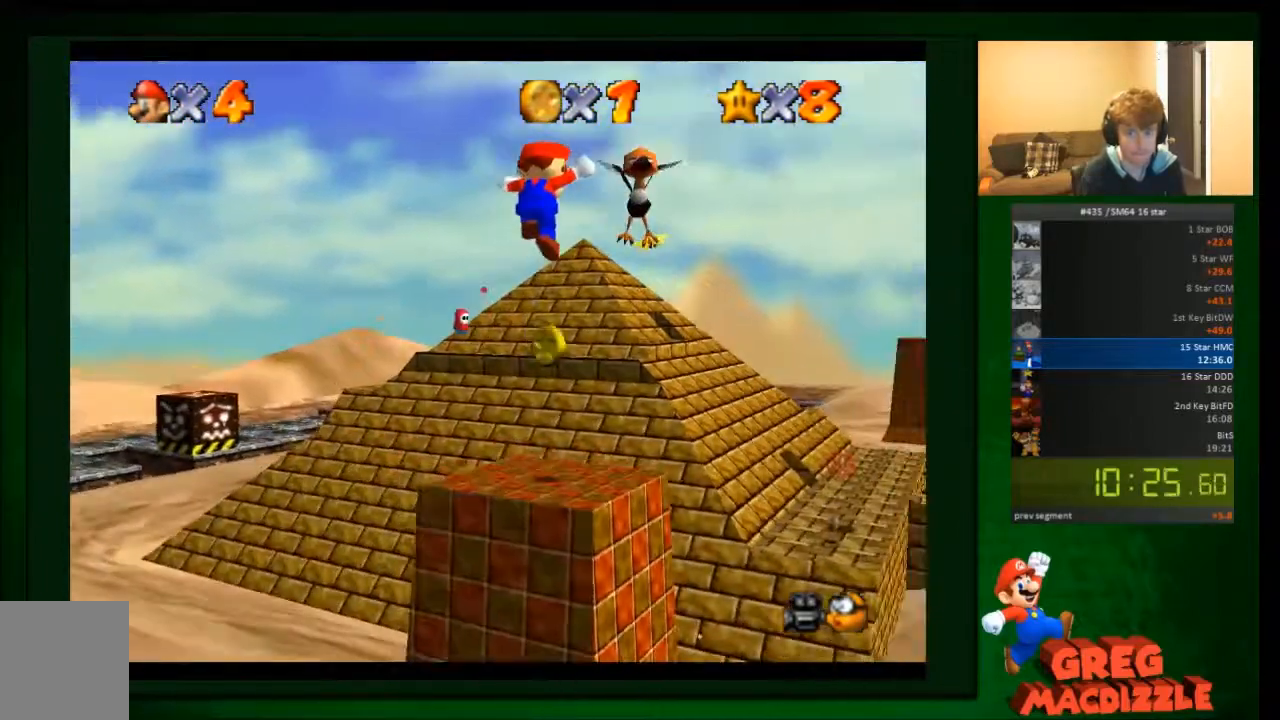
{"buttons": [], "left_stick": "down", "events": [[133, "A", "up"], [266, "left_stick", "down-right"], [367, "left_stick", "down"]]}
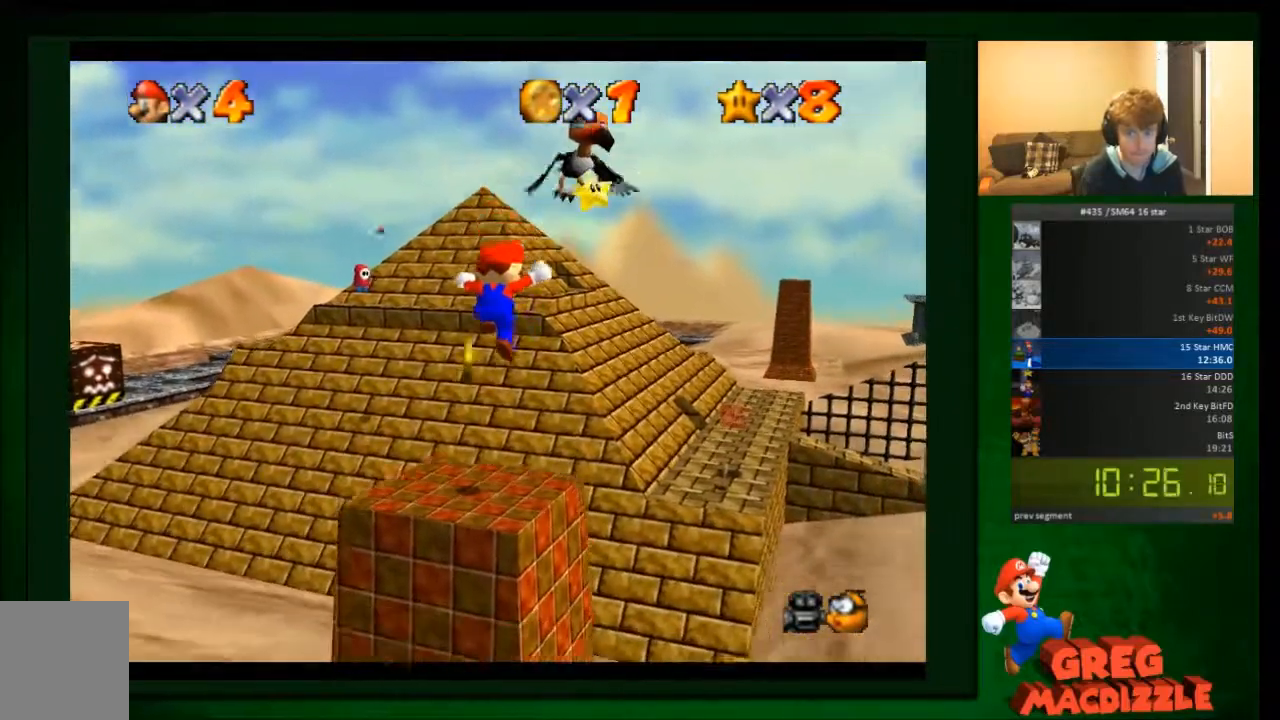
{"buttons": [], "left_stick": "up", "events": [[67, "left_stick", "center"], [434, "left_stick", "up"]]}
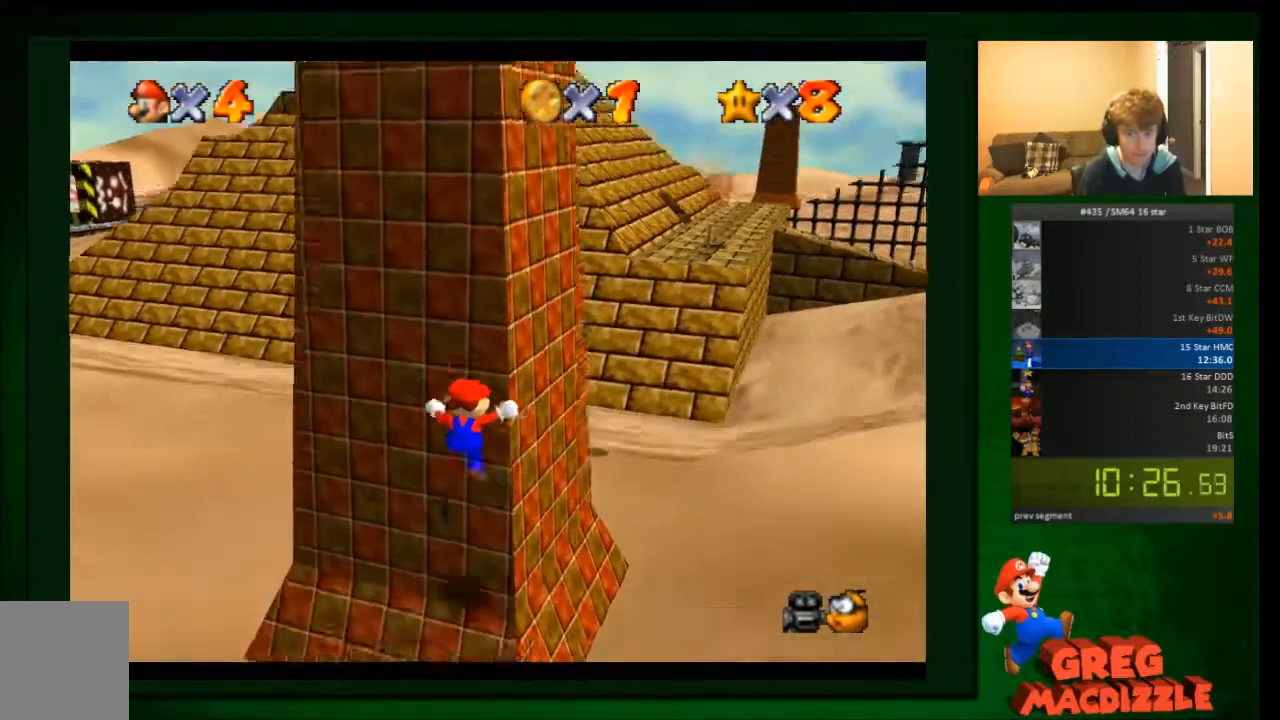
{"buttons": [], "left_stick": "up", "events": [[33, "A", "down"], [100, "A", "up"]]}
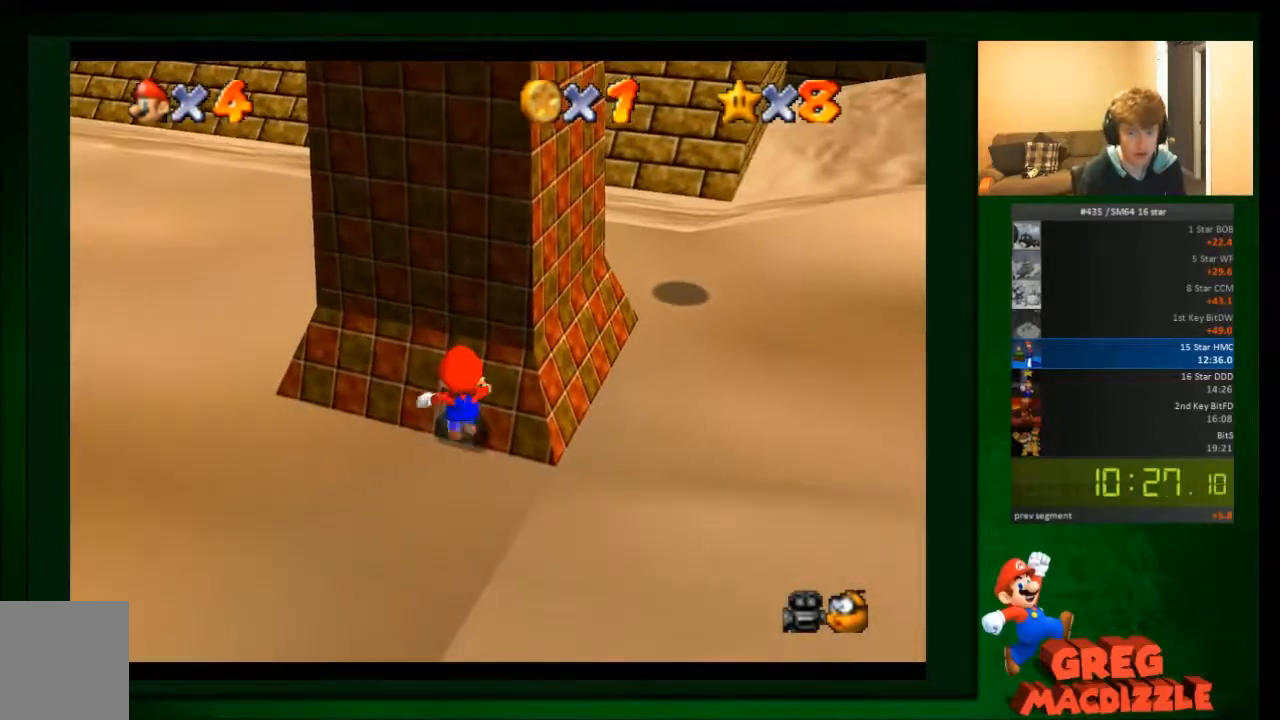
{"buttons": [], "left_stick": "up", "events": []}
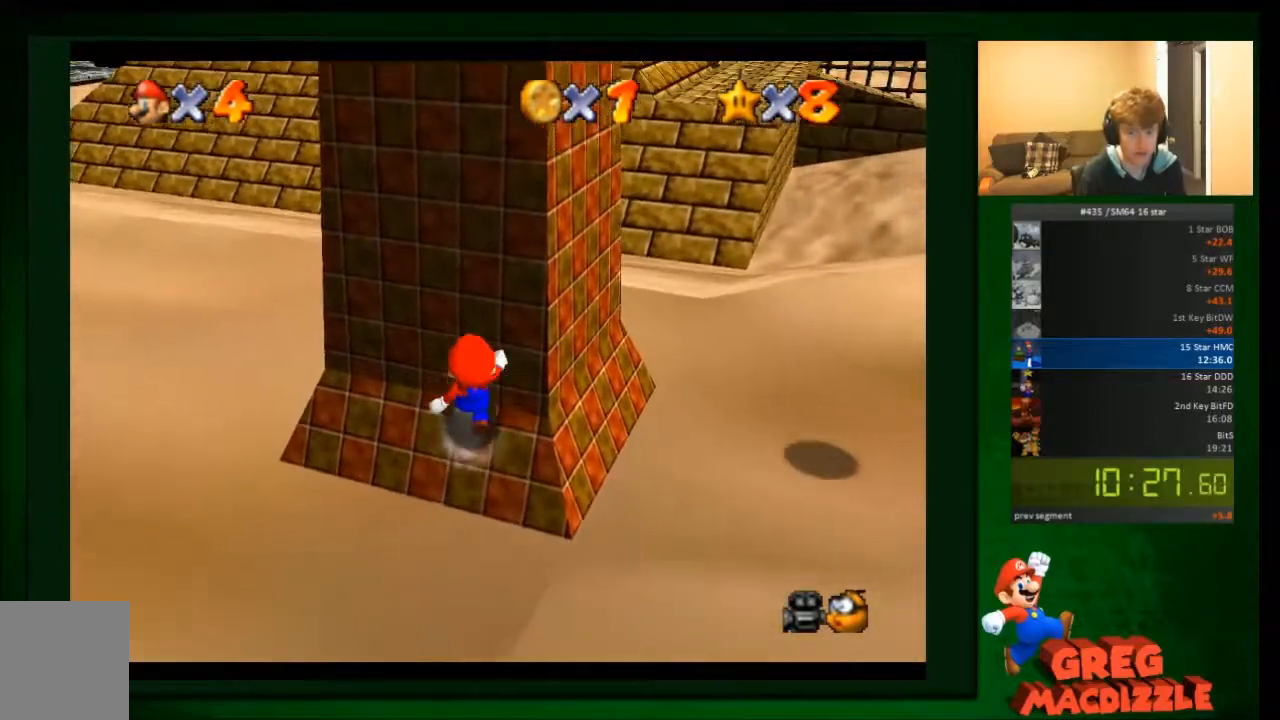
{"buttons": [], "left_stick": "up", "events": []}
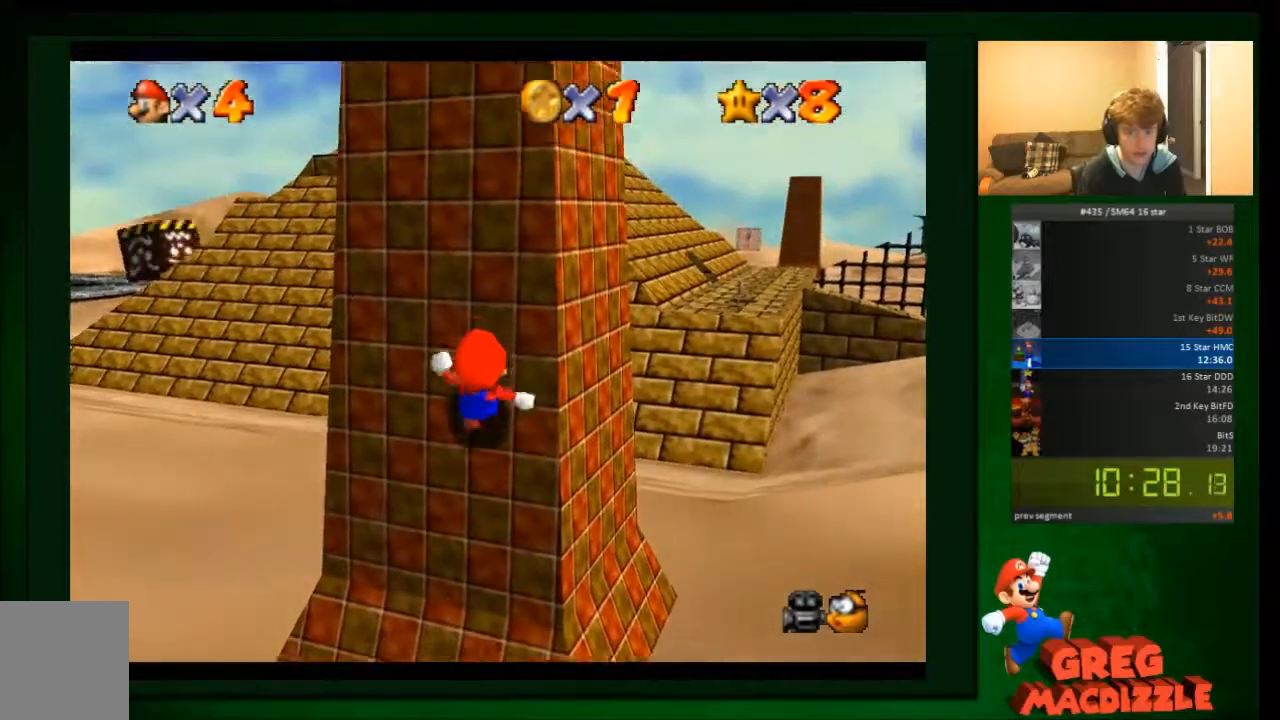
{"buttons": [], "left_stick": "up", "events": []}
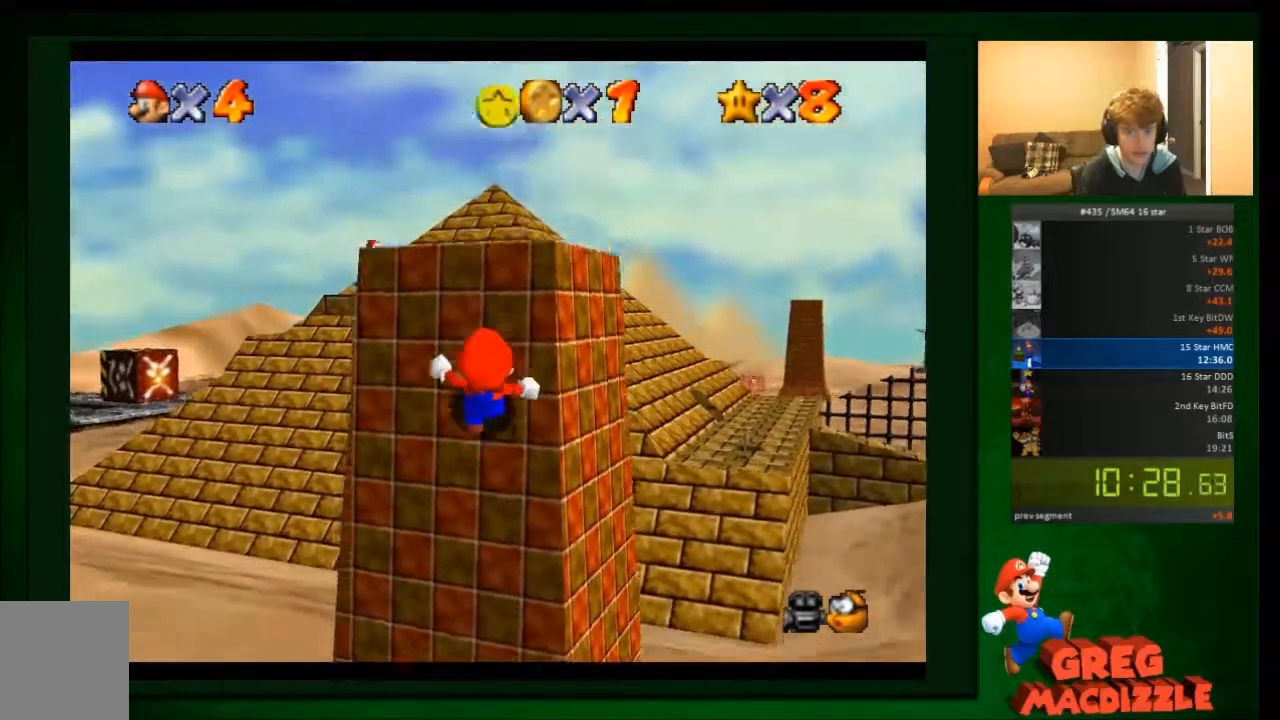
{"buttons": ["A"], "left_stick": "up-left", "events": [[333, "left_stick", "down"], [433, "A", "down"], [500, "left_stick", "up-left"]]}
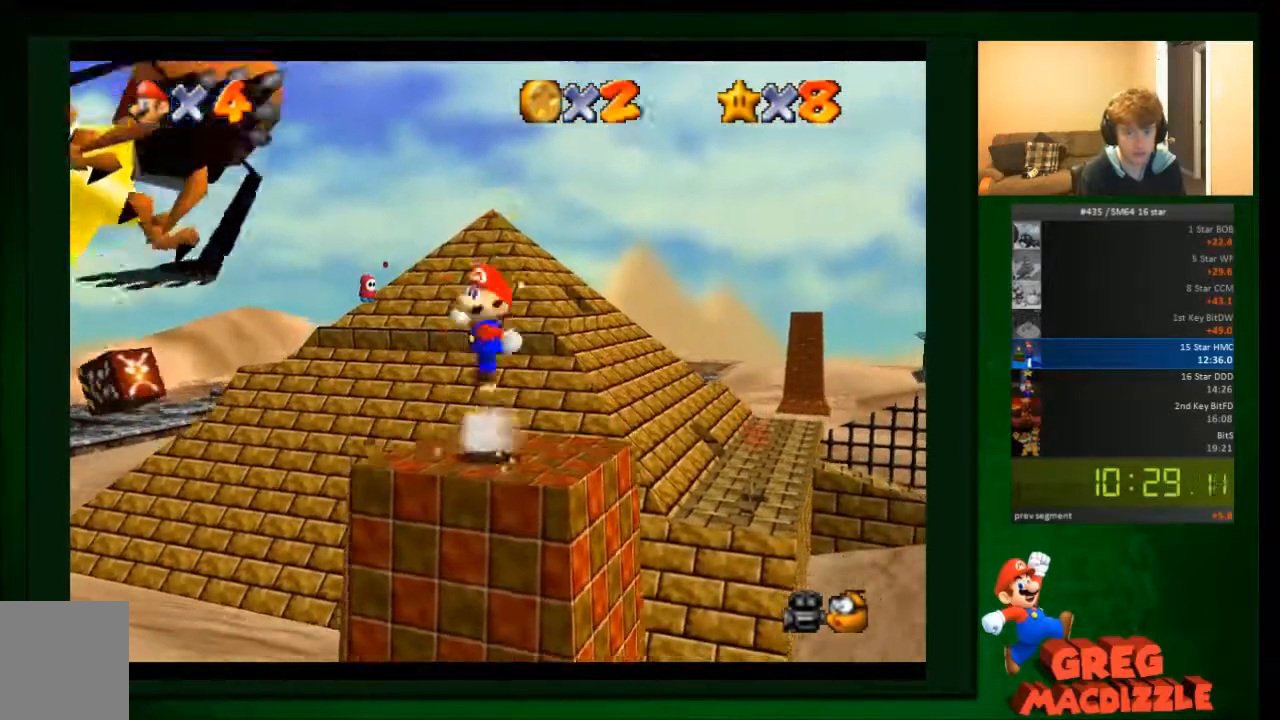
{"buttons": [], "left_stick": "up-left", "events": [[67, "A", "up"], [67, "left_stick", "up"], [234, "left_stick", "up-right"], [334, "left_stick", "down-left"], [501, "left_stick", "up-left"]]}
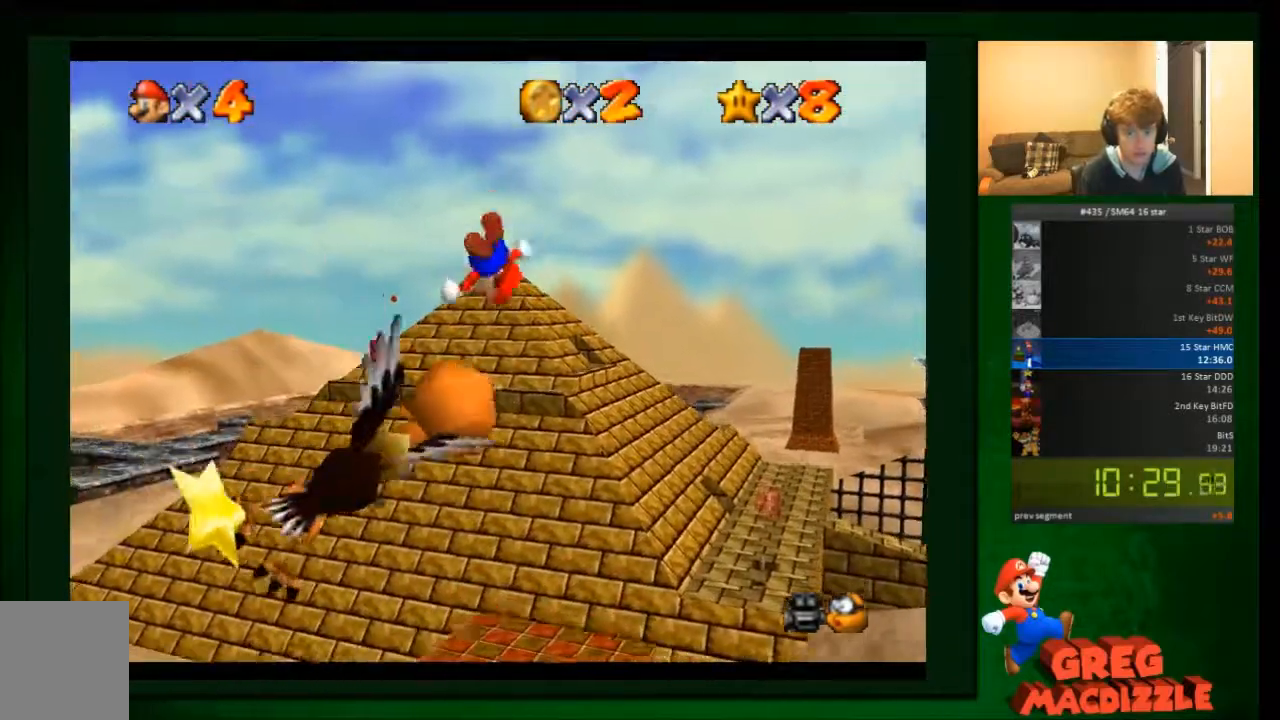
{"buttons": [], "left_stick": "up-right", "events": [[66, "left_stick", "up-right"], [133, "left_stick", "right"], [333, "left_stick", "up-right"]]}
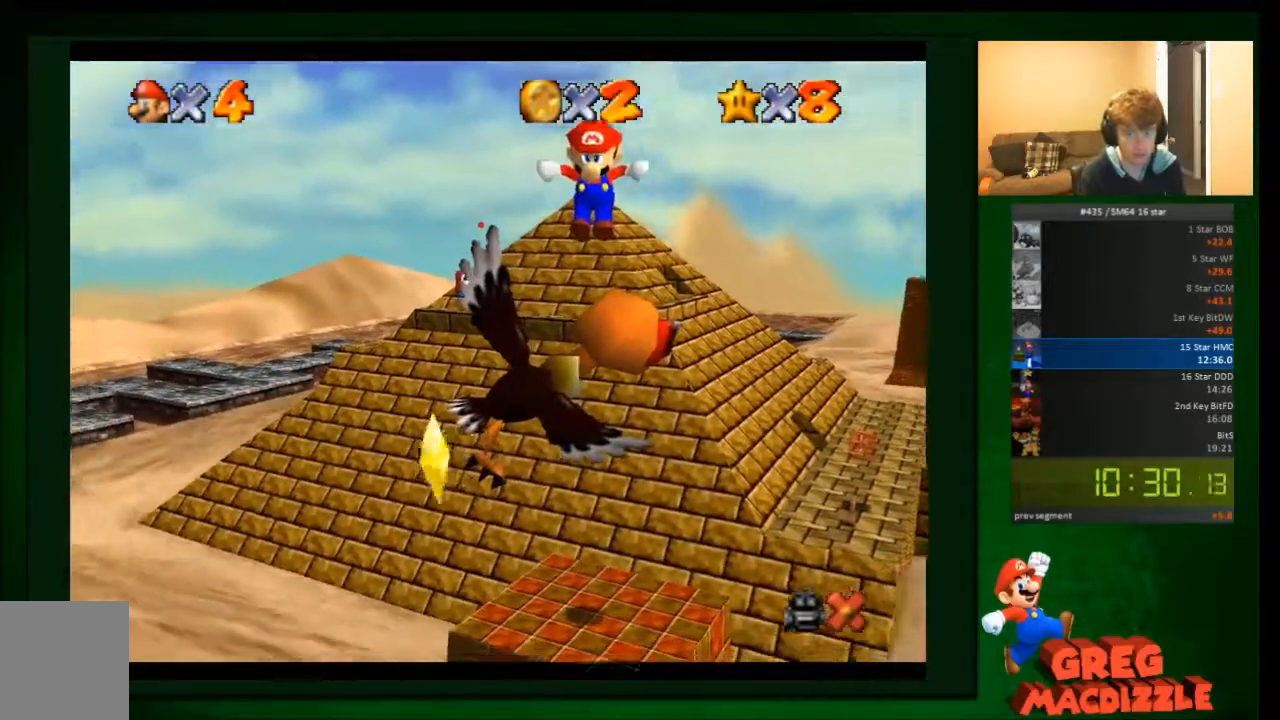
{"buttons": [], "left_stick": "center", "events": [[33, "left_stick", "center"]]}
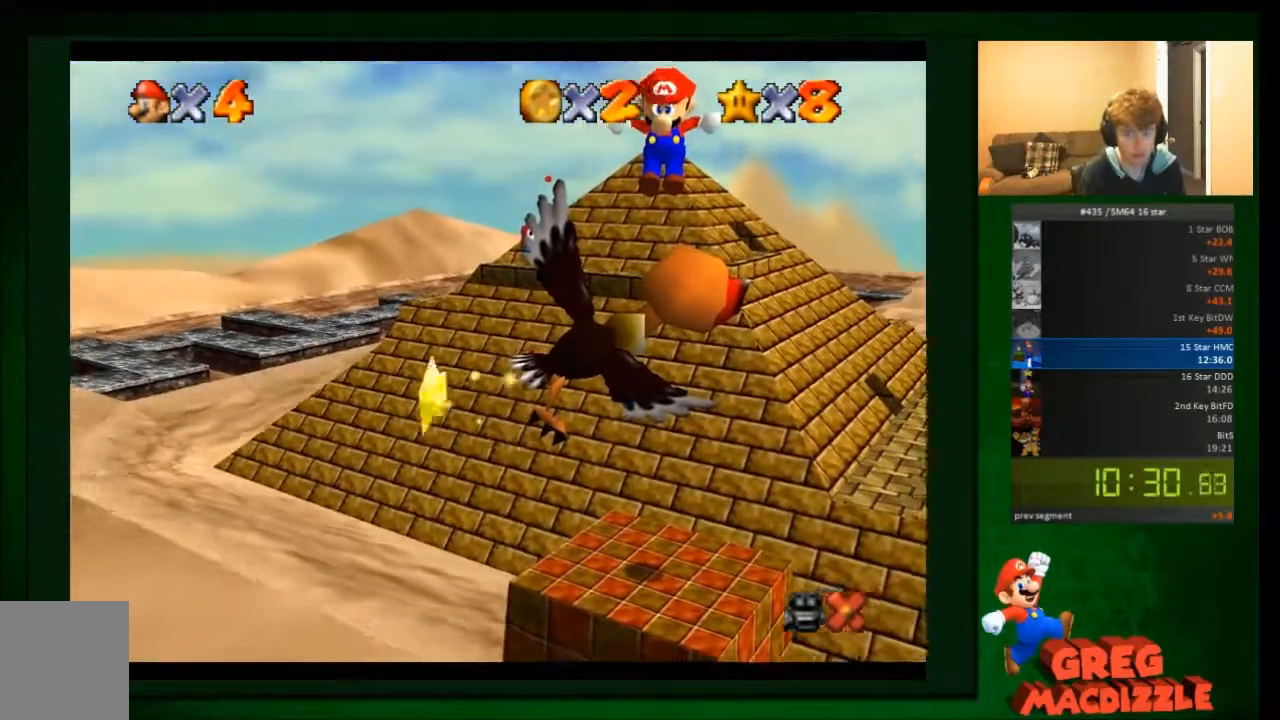
{"buttons": [], "left_stick": "center", "events": []}
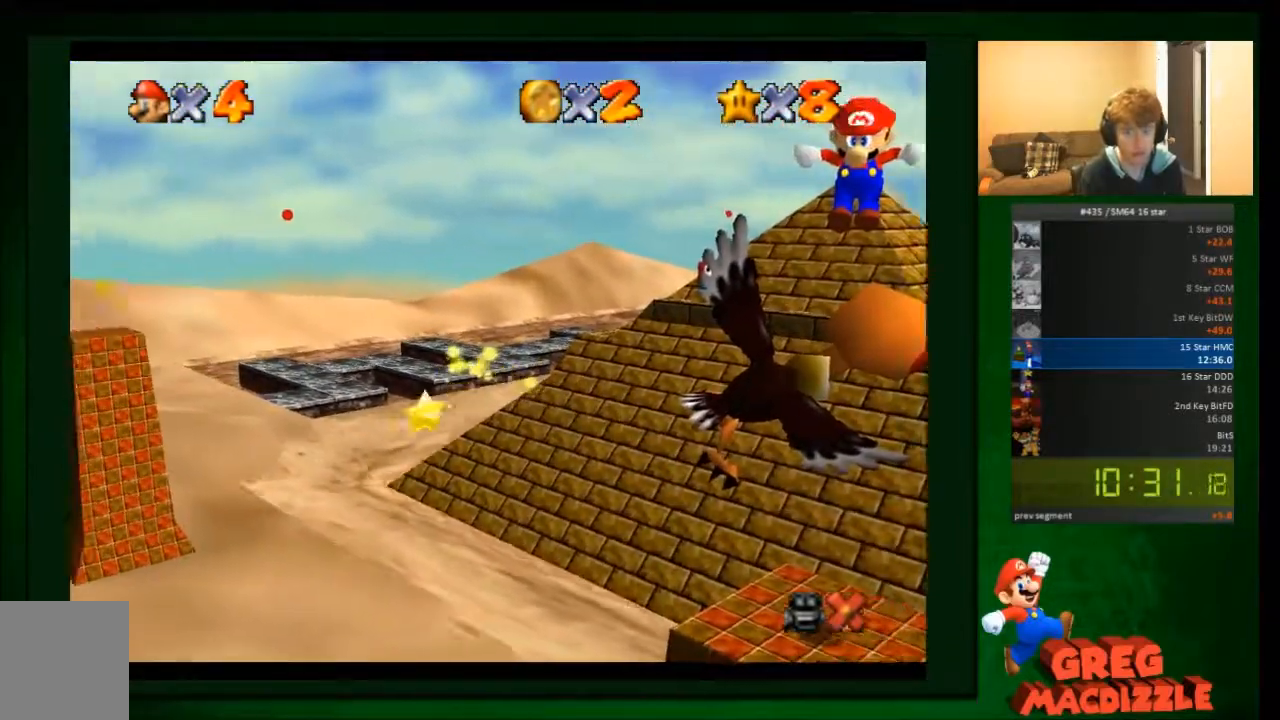
{"buttons": [], "left_stick": "center", "events": []}
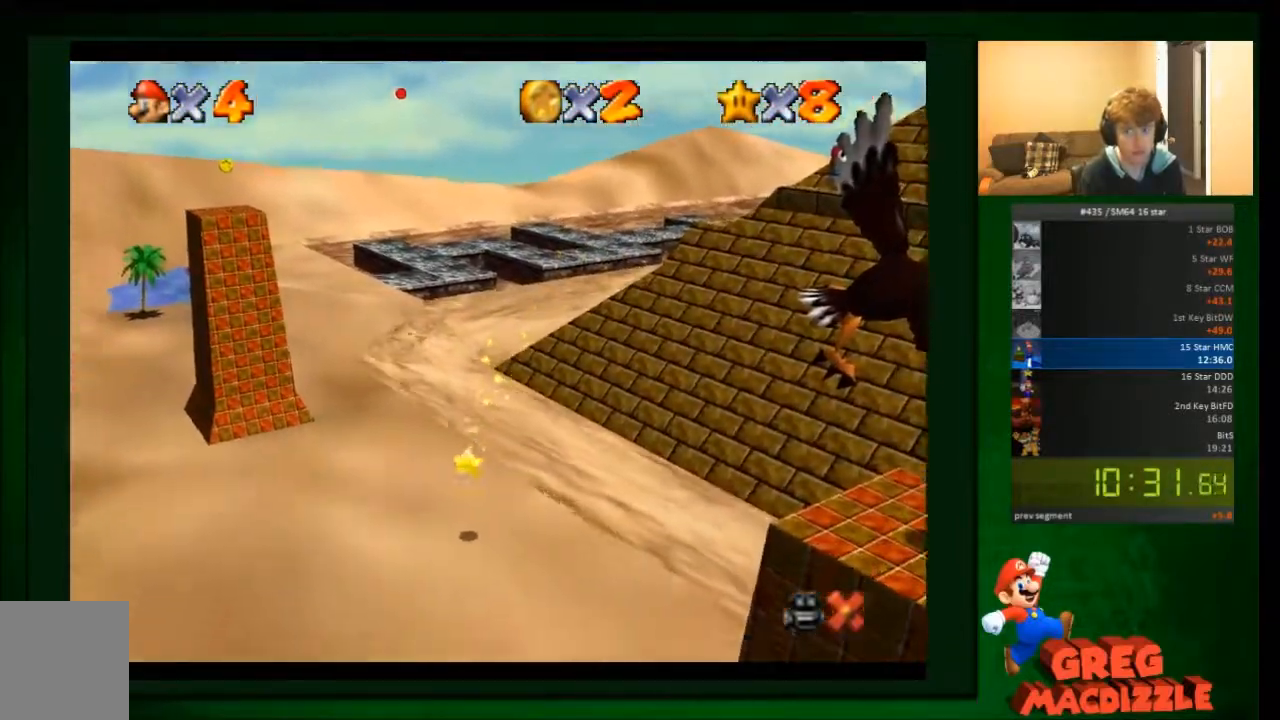
{"buttons": [], "left_stick": "center", "events": []}
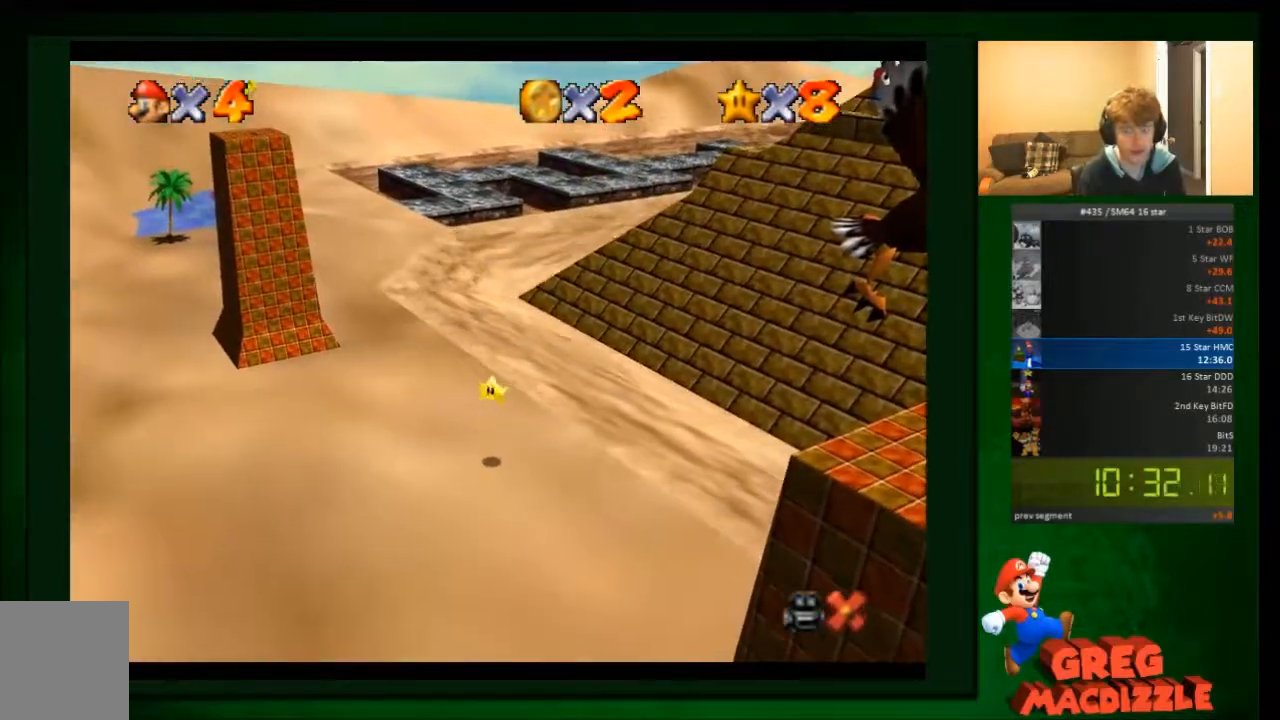
{"buttons": [], "left_stick": "center", "events": []}
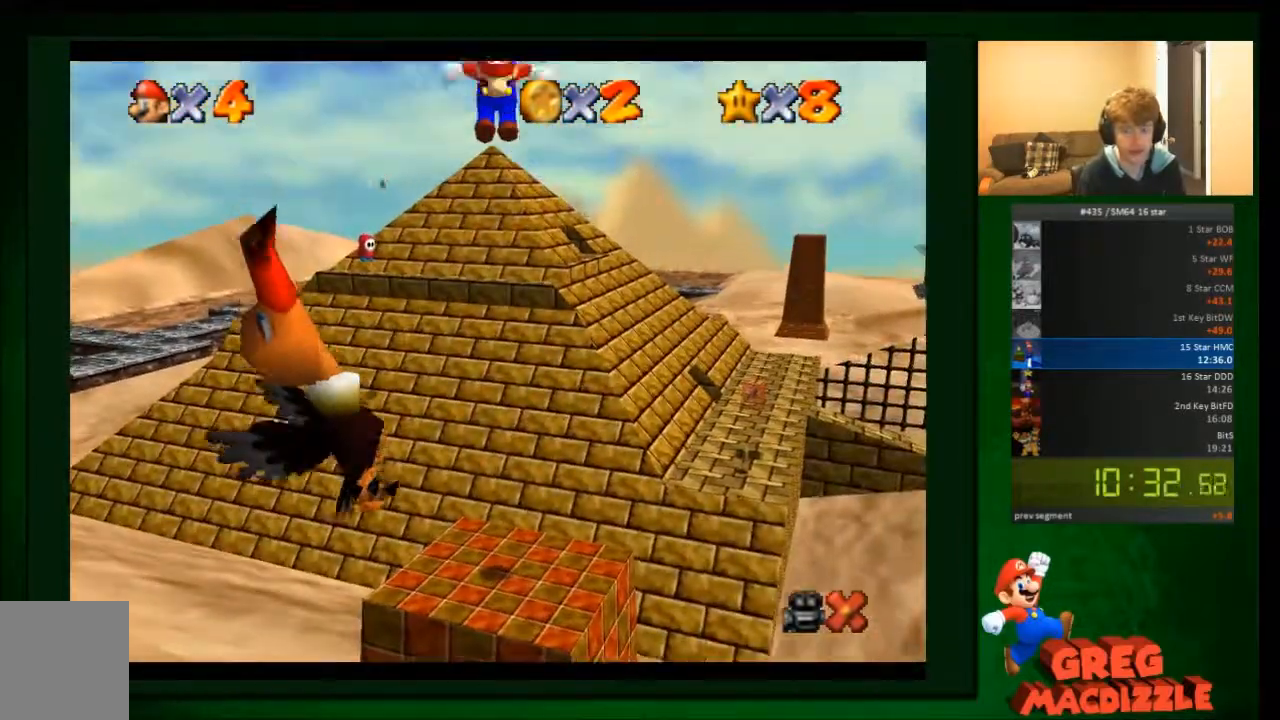
{"buttons": [], "left_stick": "center", "events": [[133, "left_stick", "up"], [400, "left_stick", "center"]]}
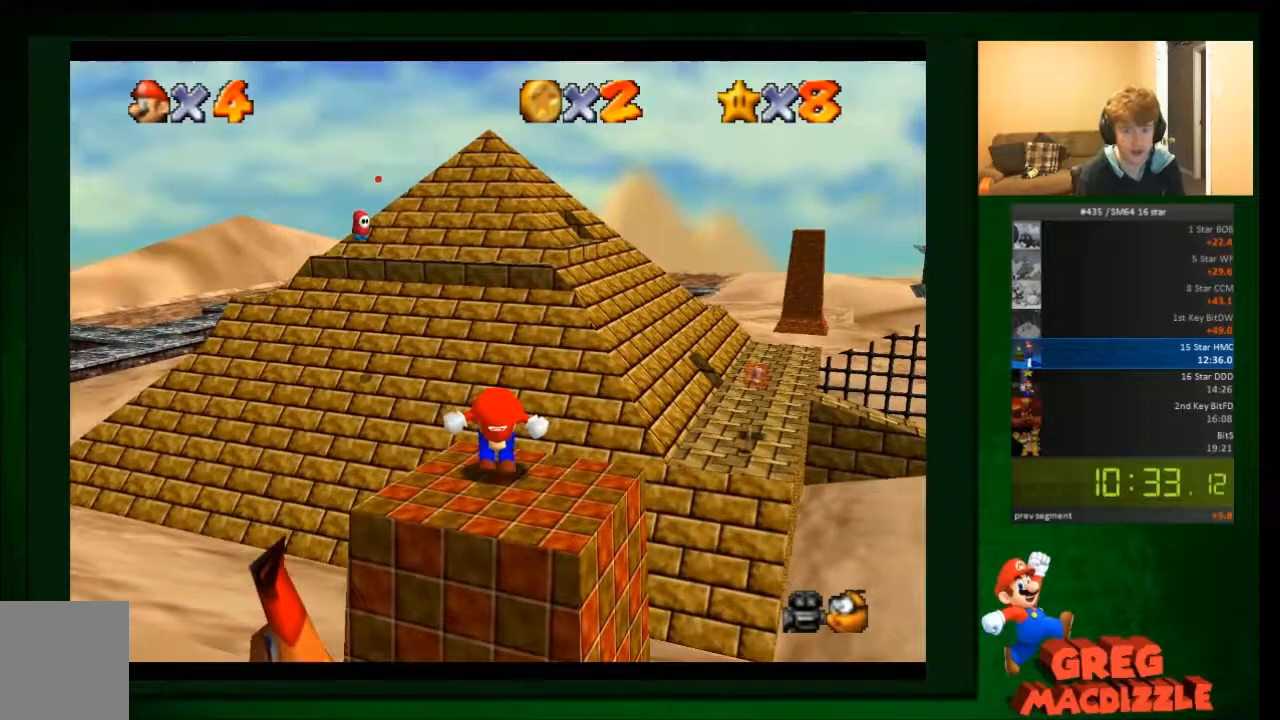
{"buttons": ["A"], "left_stick": "up-left", "events": [[67, "left_stick", "up-left"], [501, "A", "down"]]}